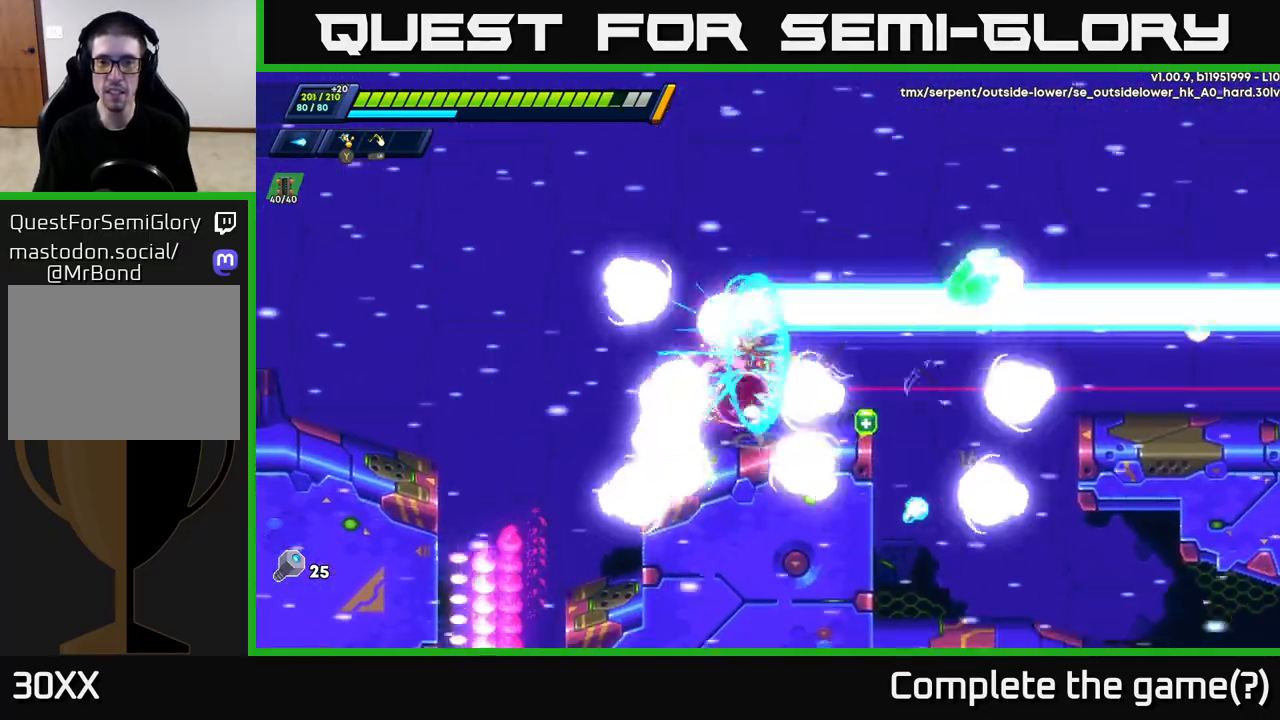
Gameplay with a controller (Xbox layout); each line is a JSON object with the inputs held at the frame after it. "events" lists button and stick changes between this image and that frame as [ms after this image, input, new state], when the widget could be followed in between.
{"buttons": ["X"], "left_stick": "right", "right_stick": "center", "events": [[17, "R2", "up"], [33, "A", "up"], [100, "X", "down"], [167, "left_stick", "center"], [183, "X", "up"], [267, "X", "down"], [283, "left_stick", "right"], [367, "X", "up"], [450, "X", "down"]]}
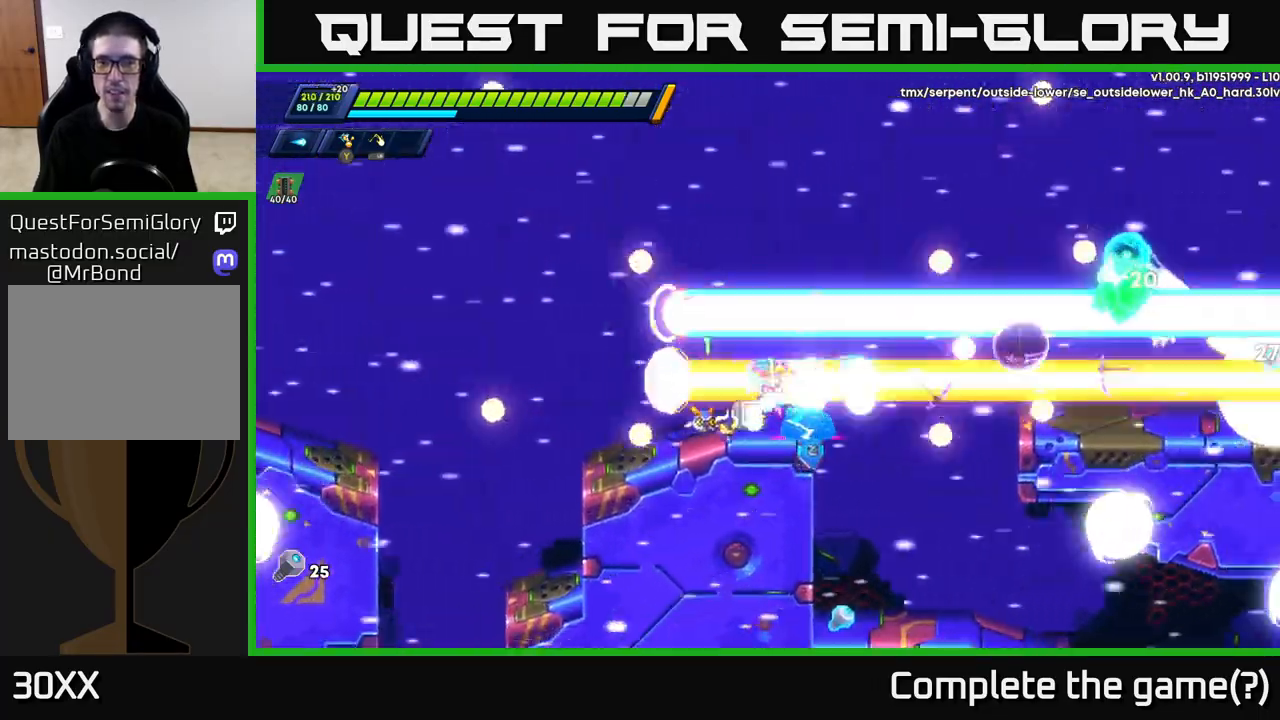
{"buttons": [], "left_stick": "left", "right_stick": "center", "events": [[33, "X", "up"], [267, "left_stick", "up-right"], [417, "left_stick", "left"]]}
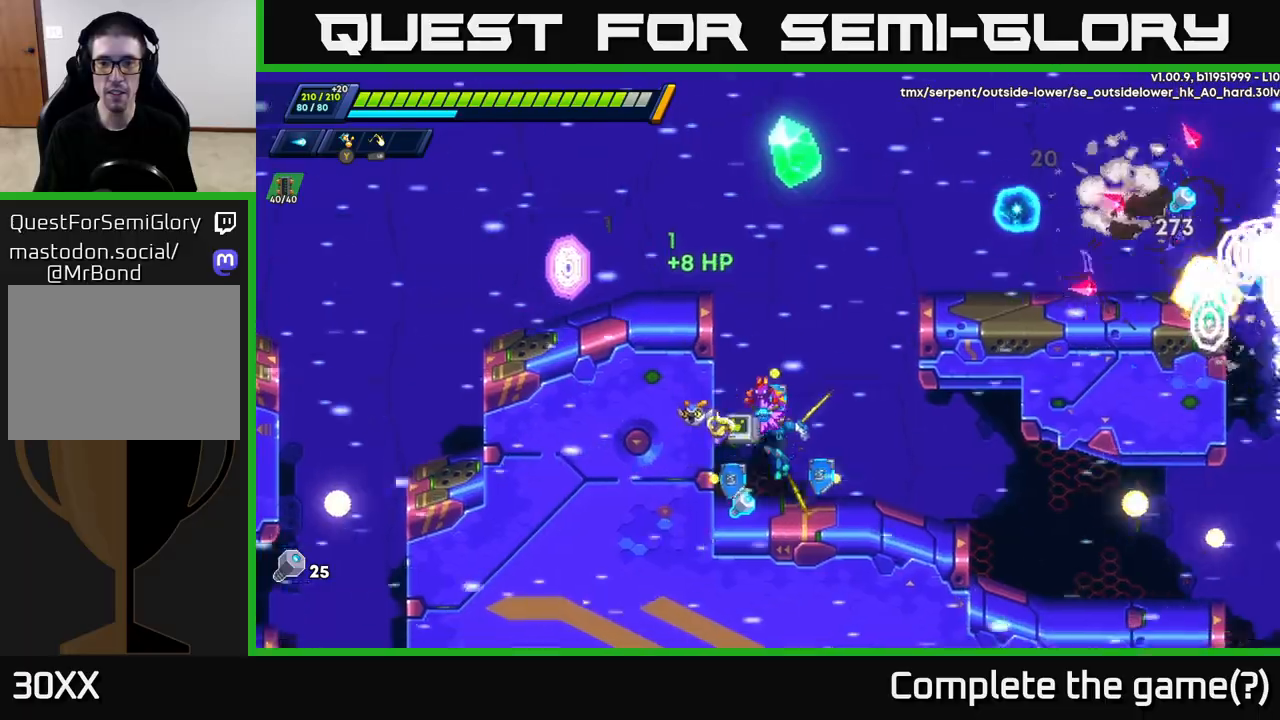
{"buttons": ["A", "R2"], "left_stick": "right", "right_stick": "center", "events": [[133, "left_stick", "center"], [200, "left_stick", "left"], [233, "A", "down"], [400, "A", "up"], [450, "left_stick", "right"], [467, "R2", "down"], [483, "A", "down"]]}
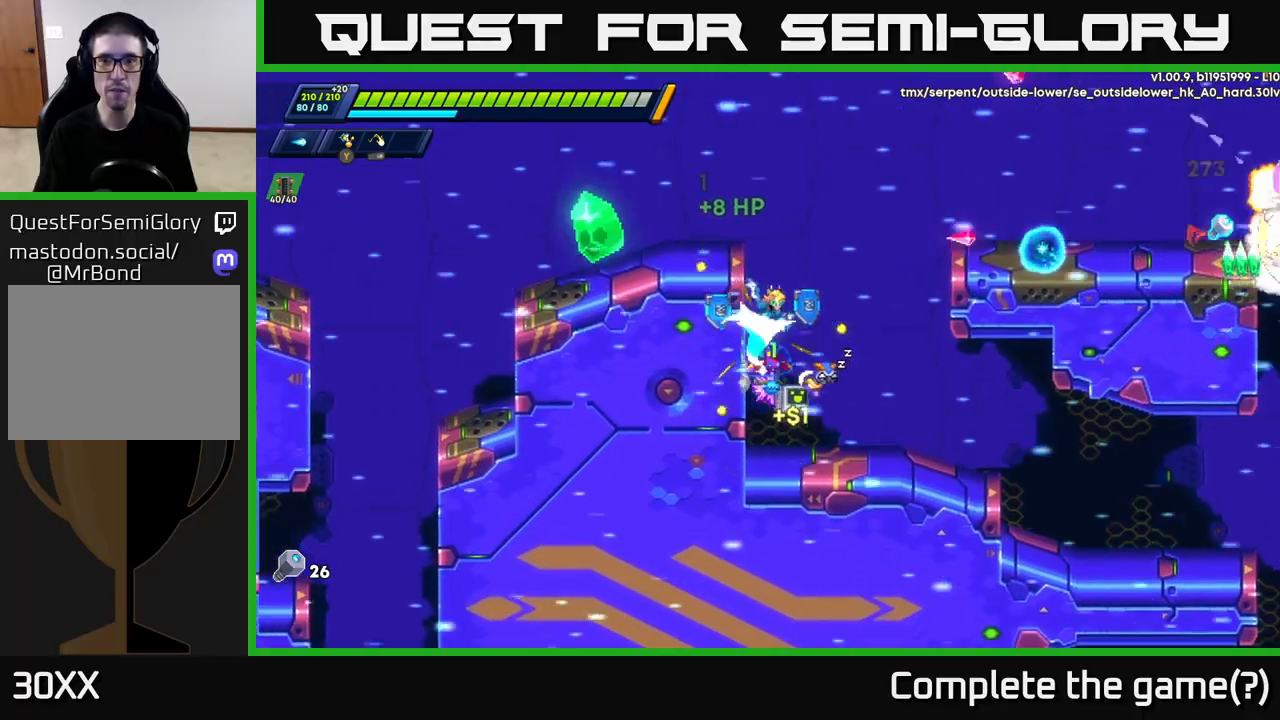
{"buttons": ["A", "X"], "left_stick": "right", "right_stick": "center", "events": [[233, "X", "down"], [367, "A", "up"], [367, "X", "up"], [383, "R2", "up"], [450, "A", "down"], [450, "X", "down"]]}
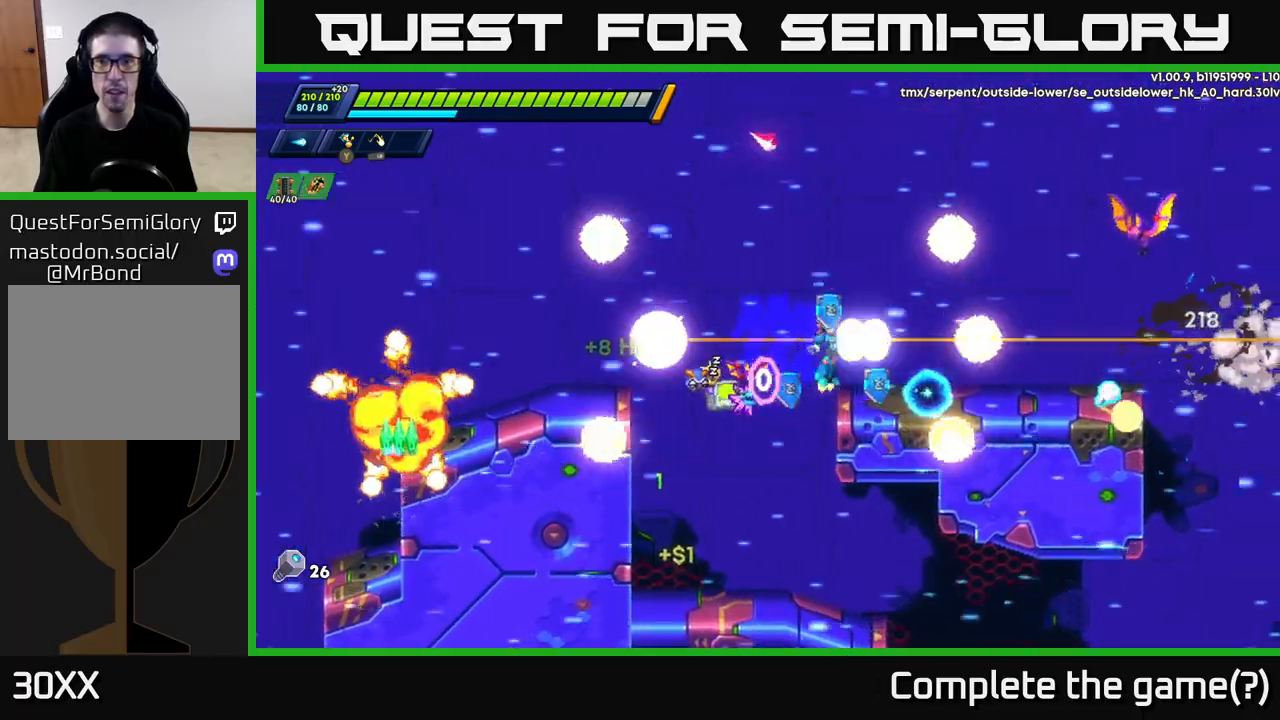
{"buttons": [], "left_stick": "center", "right_stick": "center", "events": [[17, "X", "up"], [50, "A", "up"], [217, "X", "down"], [317, "X", "up"], [333, "left_stick", "center"], [383, "X", "down"], [467, "X", "up"]]}
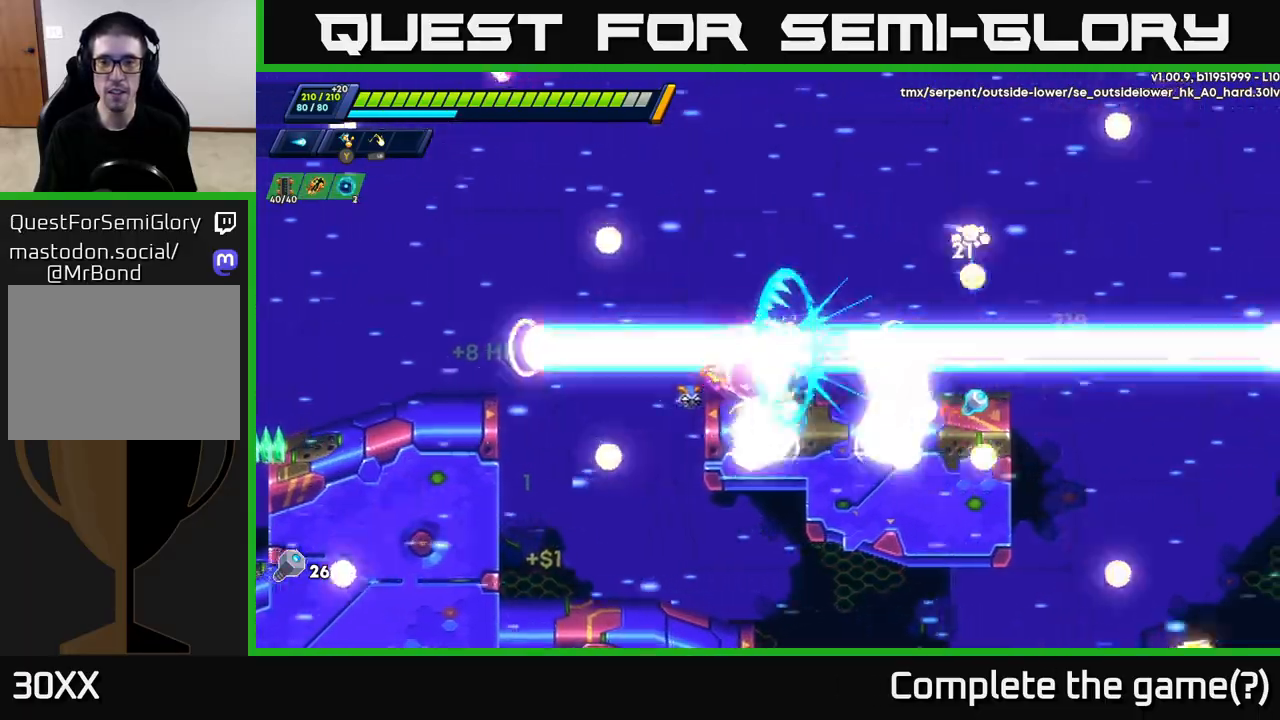
{"buttons": [], "left_stick": "right", "right_stick": "center", "events": [[33, "X", "down"], [133, "X", "up"], [150, "A", "down"], [217, "R2", "down"], [233, "X", "down"], [267, "R2", "up"], [283, "left_stick", "right"], [317, "A", "up"], [317, "X", "up"], [367, "left_stick", "up-right"], [500, "left_stick", "right"]]}
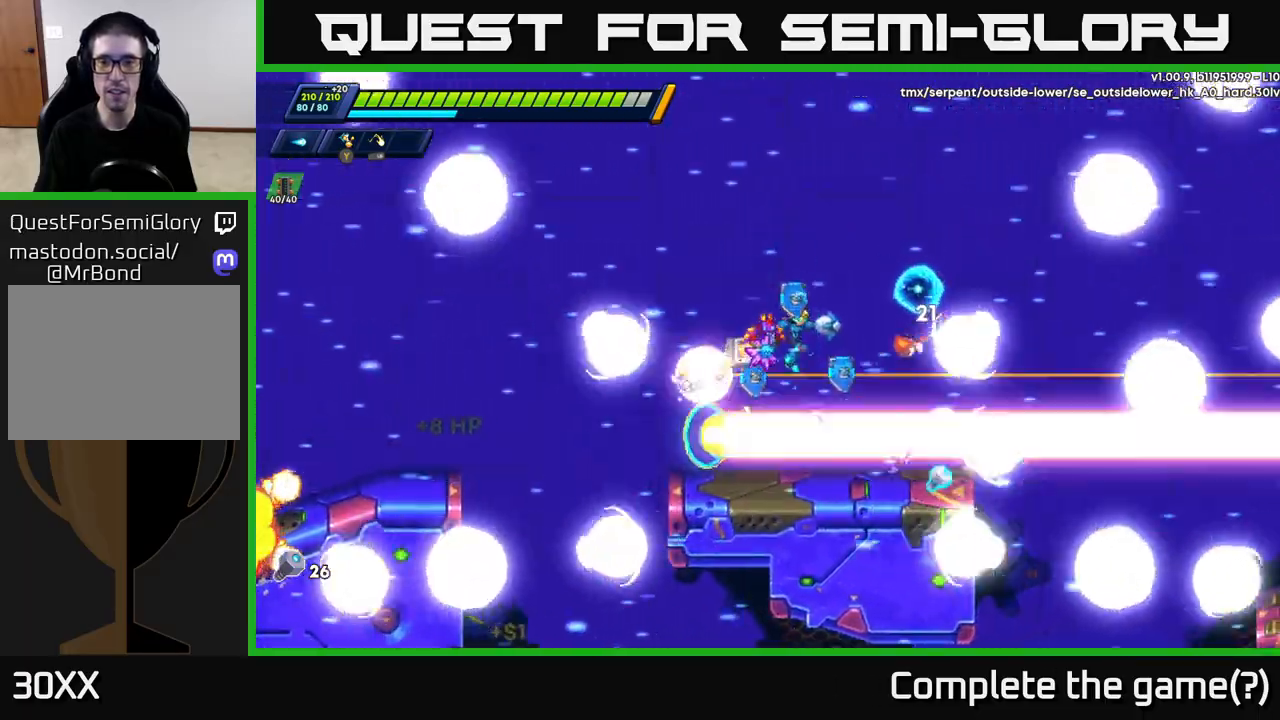
{"buttons": ["A"], "left_stick": "up", "right_stick": "center", "events": [[200, "R2", "down"], [317, "R2", "up"], [467, "A", "down"], [500, "left_stick", "up"]]}
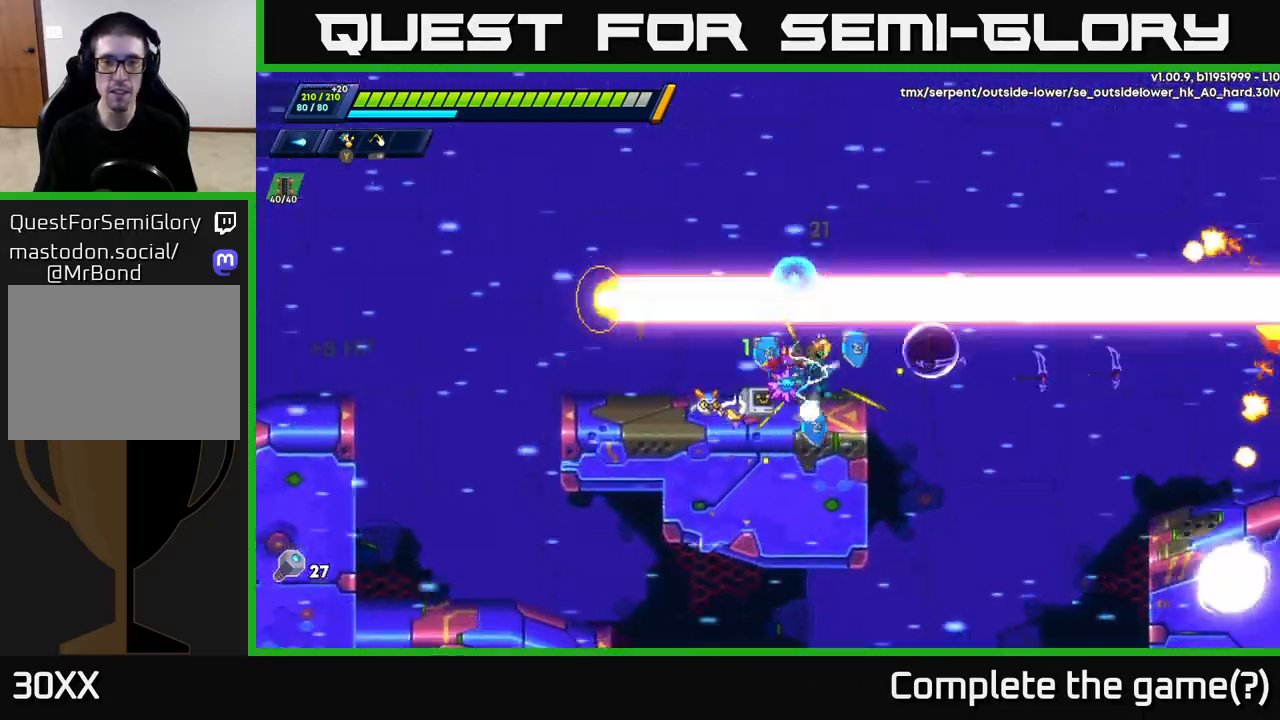
{"buttons": ["R2"], "left_stick": "right", "right_stick": "center", "events": [[33, "left_stick", "left"], [117, "A", "up"], [200, "left_stick", "center"], [283, "left_stick", "right"], [500, "R2", "down"]]}
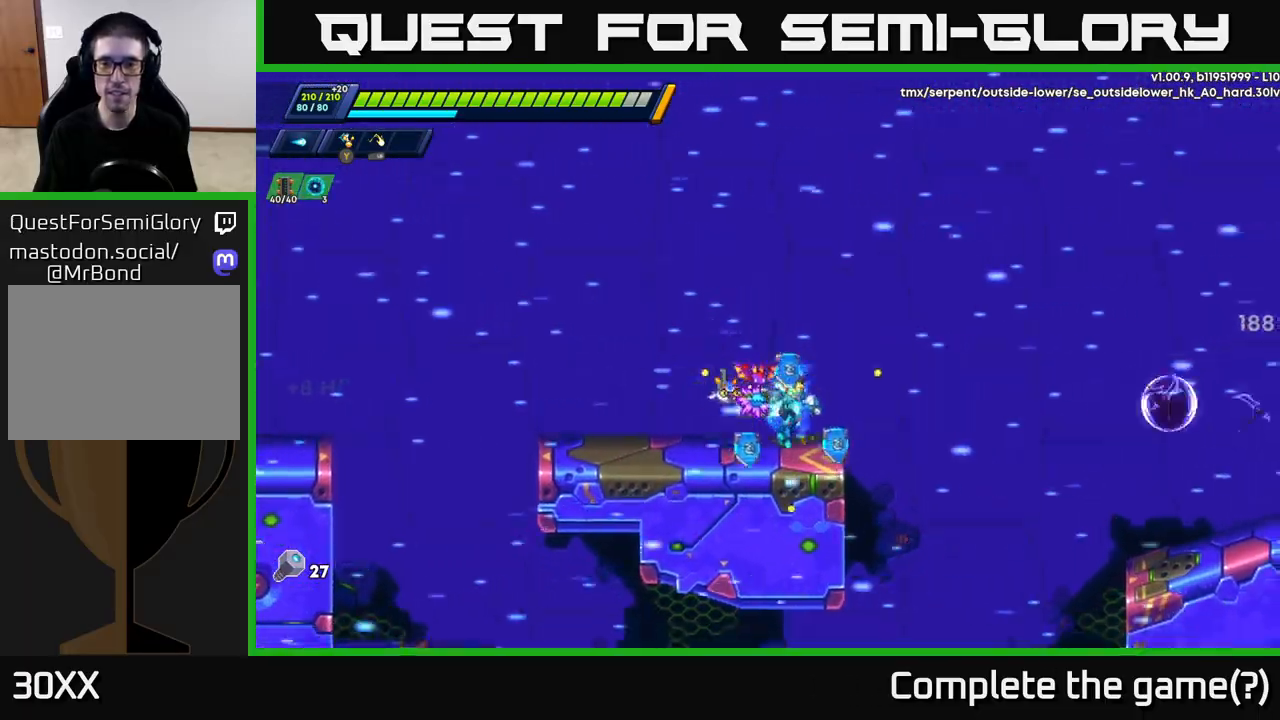
{"buttons": [], "left_stick": "right", "right_stick": "center", "events": [[67, "X", "down"], [200, "A", "down"], [217, "X", "up"], [333, "X", "down"], [467, "A", "up"], [467, "R2", "up"], [467, "X", "up"]]}
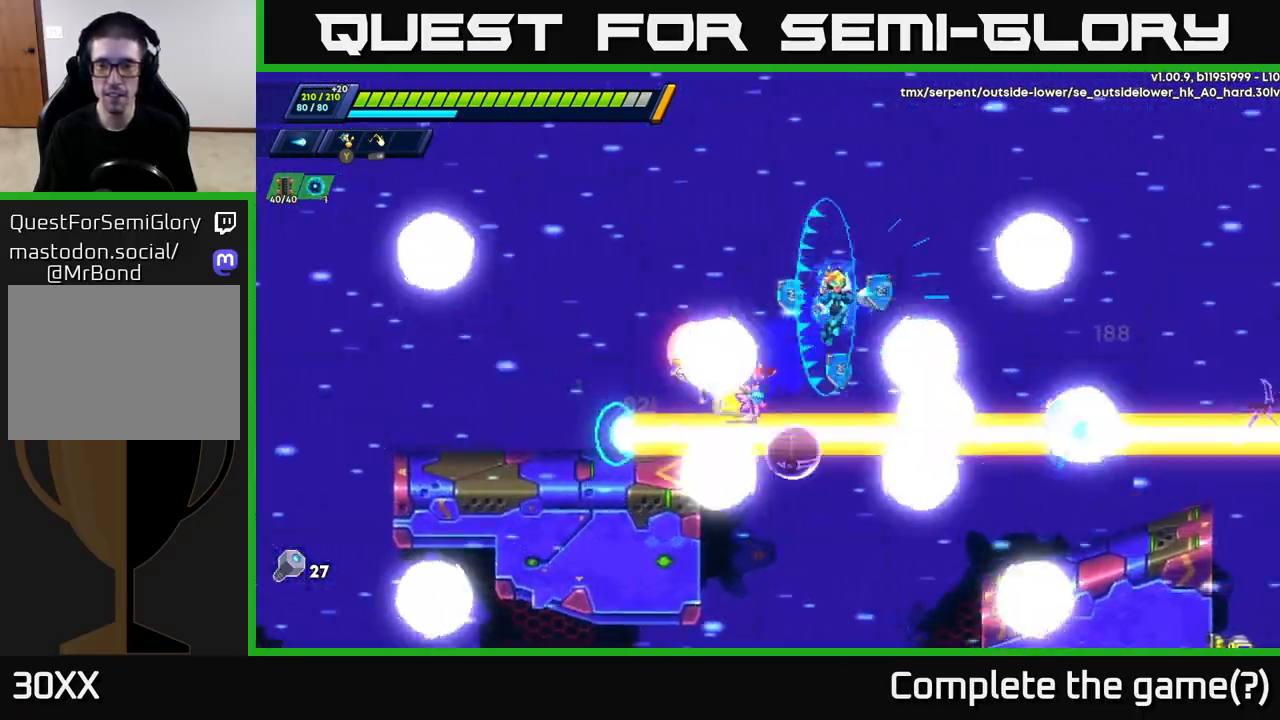
{"buttons": [], "left_stick": "right", "right_stick": "down", "events": [[200, "right_stick", "down"]]}
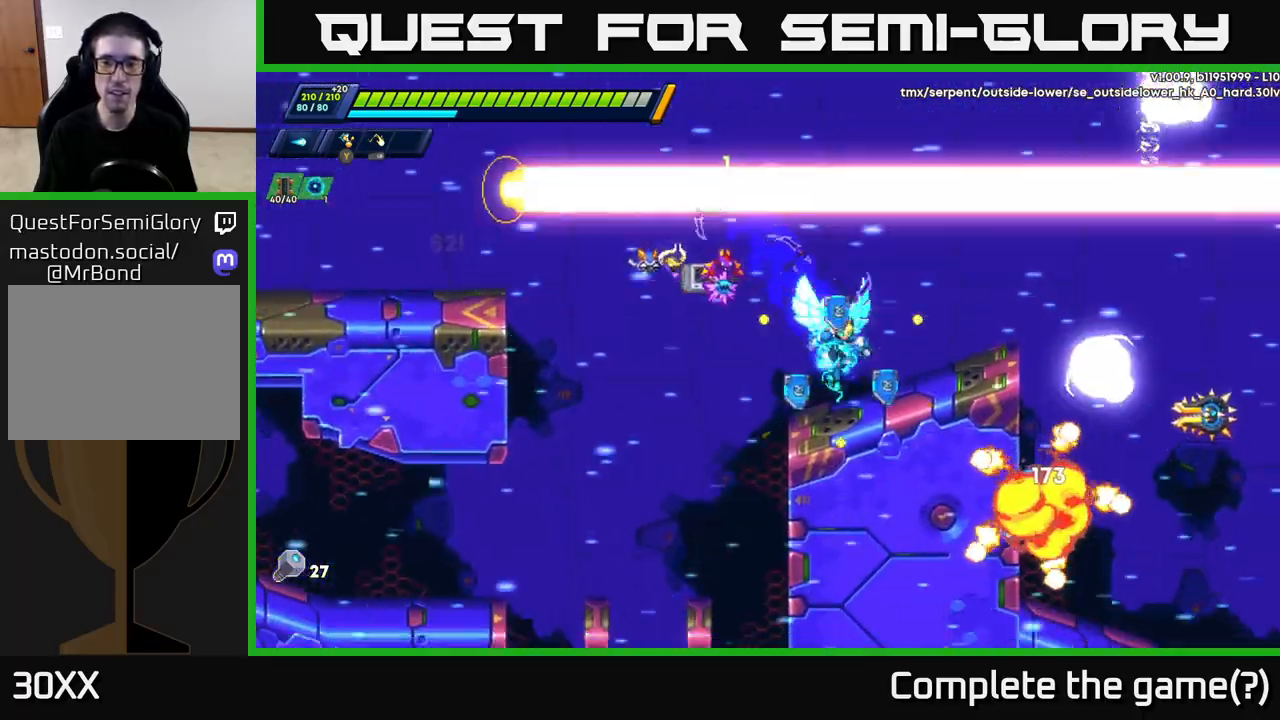
{"buttons": [], "left_stick": "up", "right_stick": "center", "events": [[200, "right_stick", "center"], [217, "left_stick", "center"], [300, "A", "down"], [317, "R2", "down"], [350, "X", "down"], [417, "R2", "up"], [467, "X", "up"], [467, "left_stick", "up"], [483, "A", "up"]]}
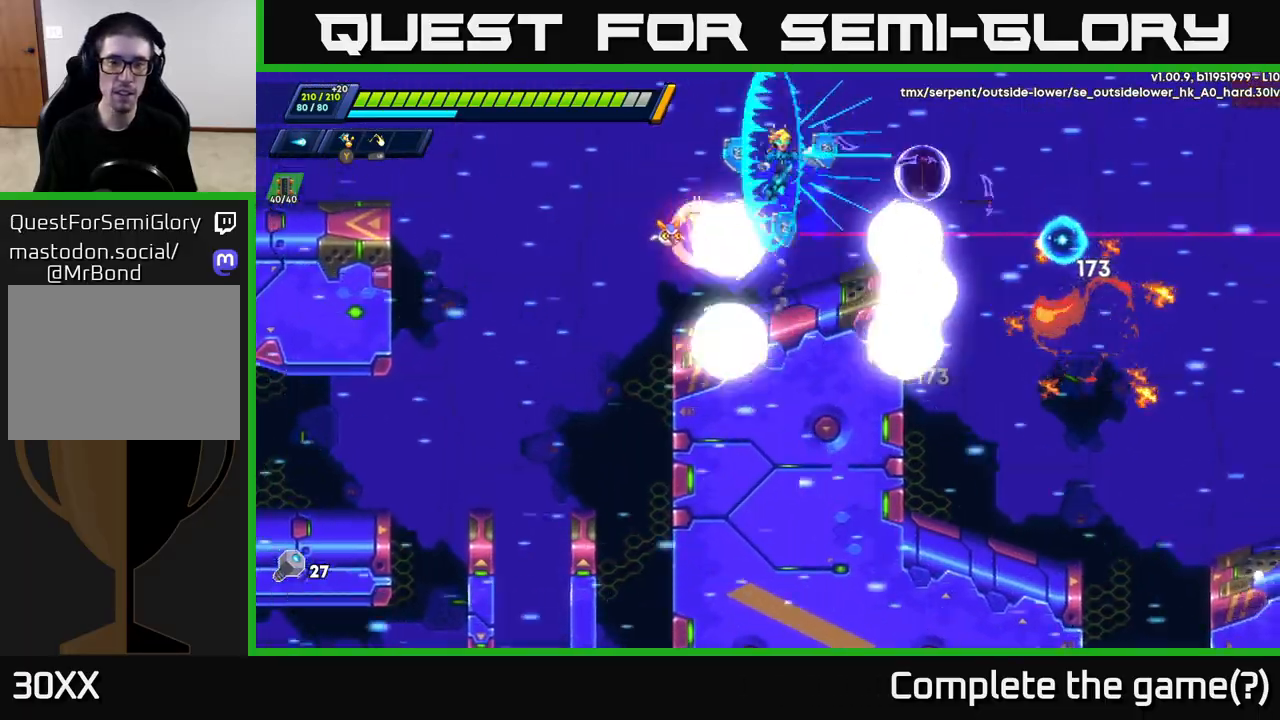
{"buttons": ["R2"], "left_stick": "right", "right_stick": "center", "events": [[33, "A", "down"], [67, "X", "down"], [133, "A", "up"], [167, "X", "up"], [250, "X", "down"], [300, "left_stick", "center"], [350, "X", "up"], [400, "left_stick", "right"], [483, "R2", "down"]]}
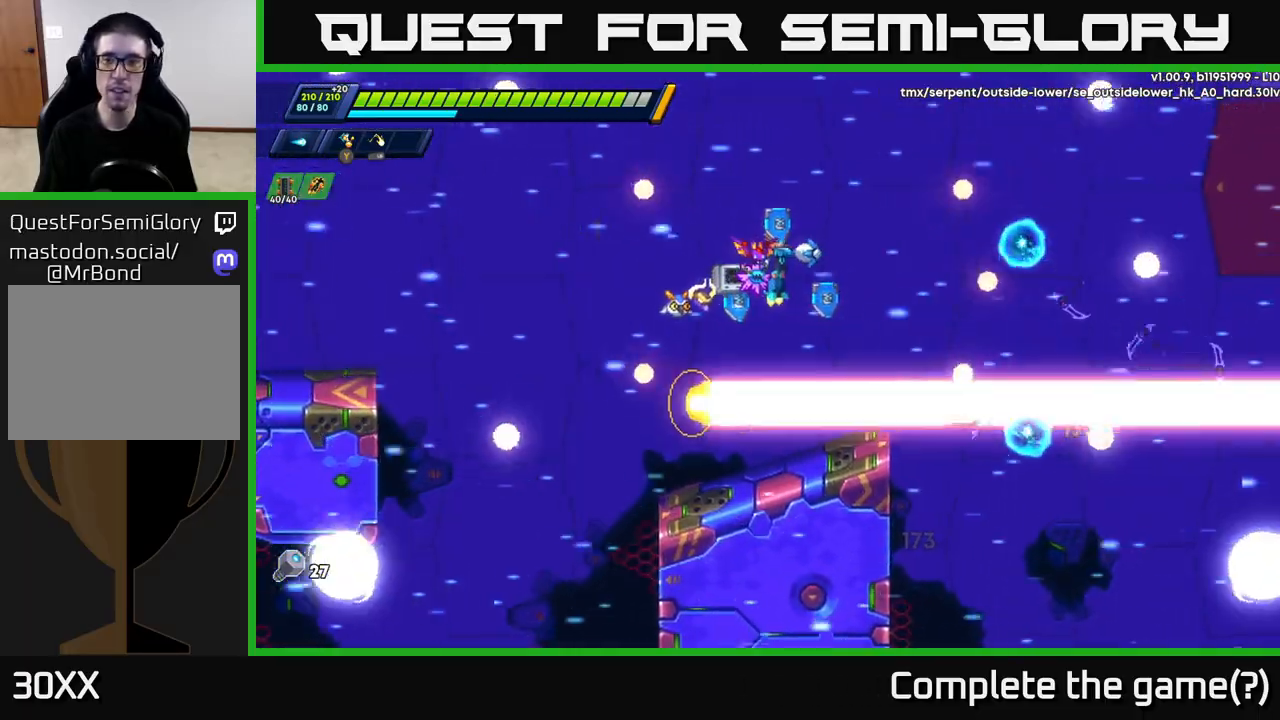
{"buttons": [], "left_stick": "right", "right_stick": "center", "events": [[117, "A", "down"], [133, "R2", "up"], [217, "A", "up"]]}
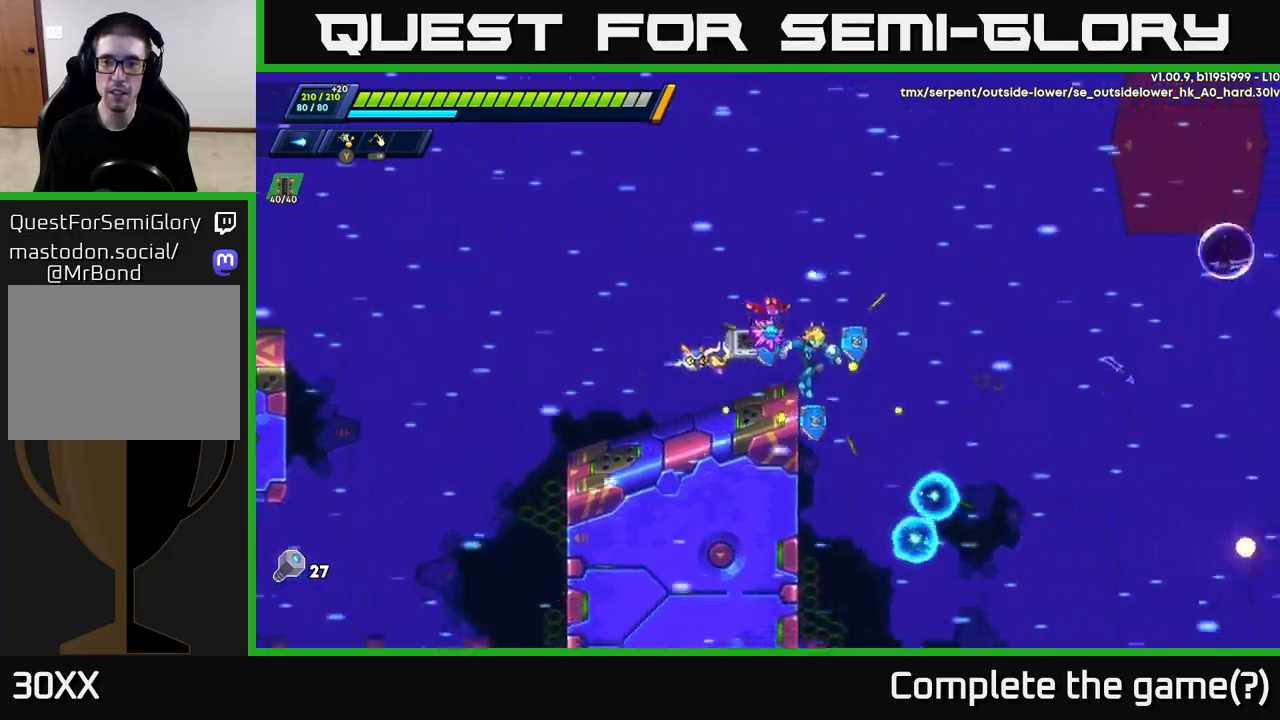
{"buttons": [], "left_stick": "right", "right_stick": "center", "events": [[317, "left_stick", "center"], [500, "left_stick", "right"]]}
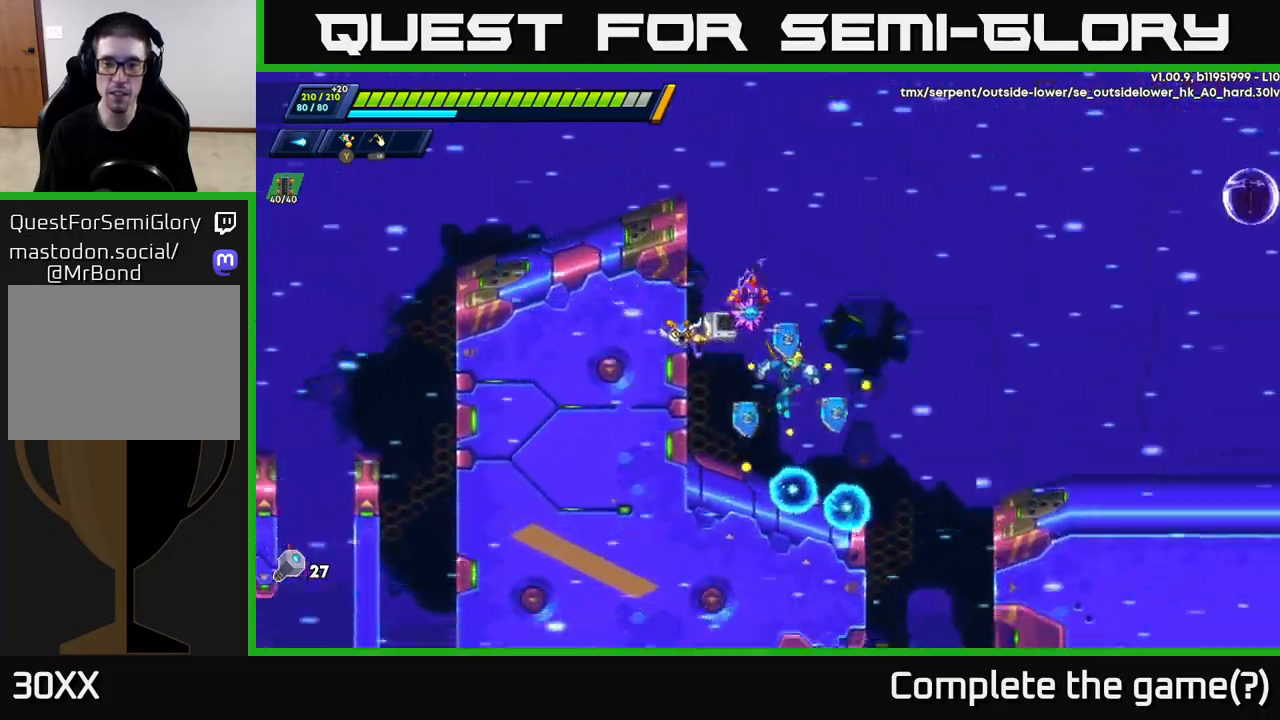
{"buttons": ["A", "R2"], "left_stick": "right", "right_stick": "center", "events": [[217, "R2", "down"], [367, "A", "down"]]}
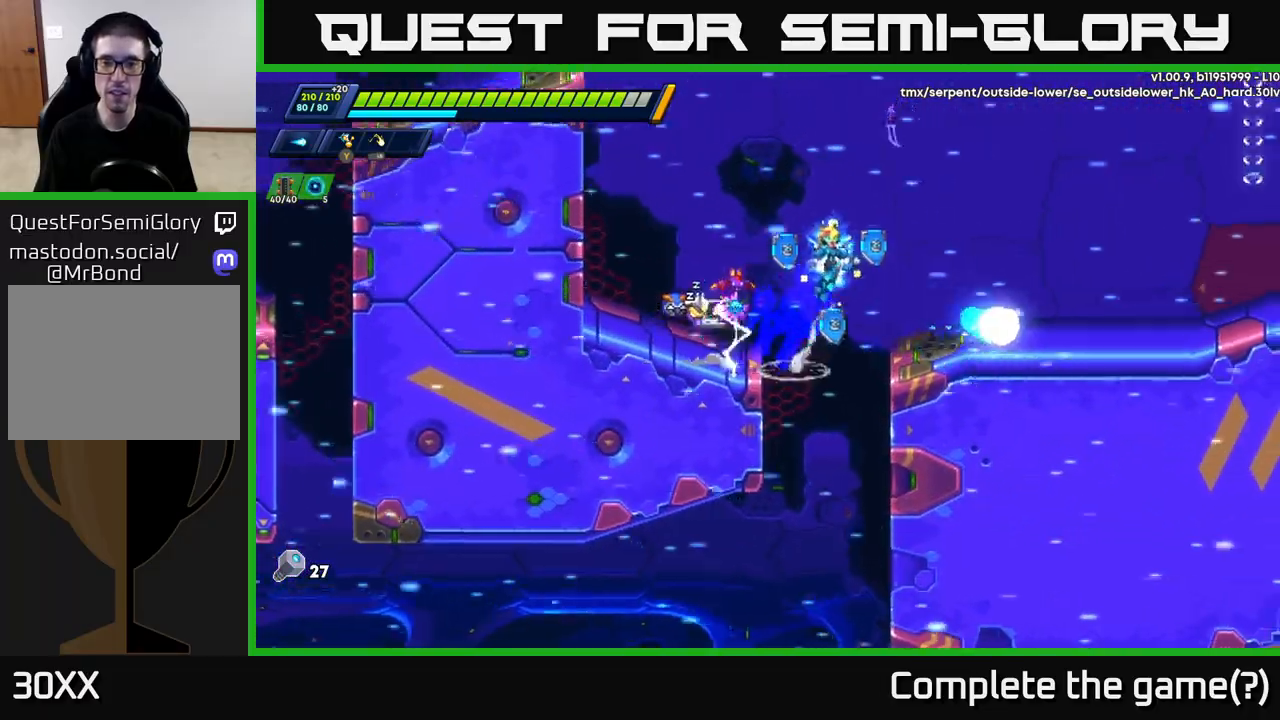
{"buttons": ["X"], "left_stick": "up-right", "right_stick": "center", "events": [[133, "X", "down"], [167, "left_stick", "up-right"], [233, "A", "up"], [250, "X", "up"], [300, "R2", "up"], [317, "A", "down"], [333, "X", "down"], [367, "A", "up"], [417, "X", "up"], [483, "A", "down"], [483, "X", "down"], [500, "A", "up"]]}
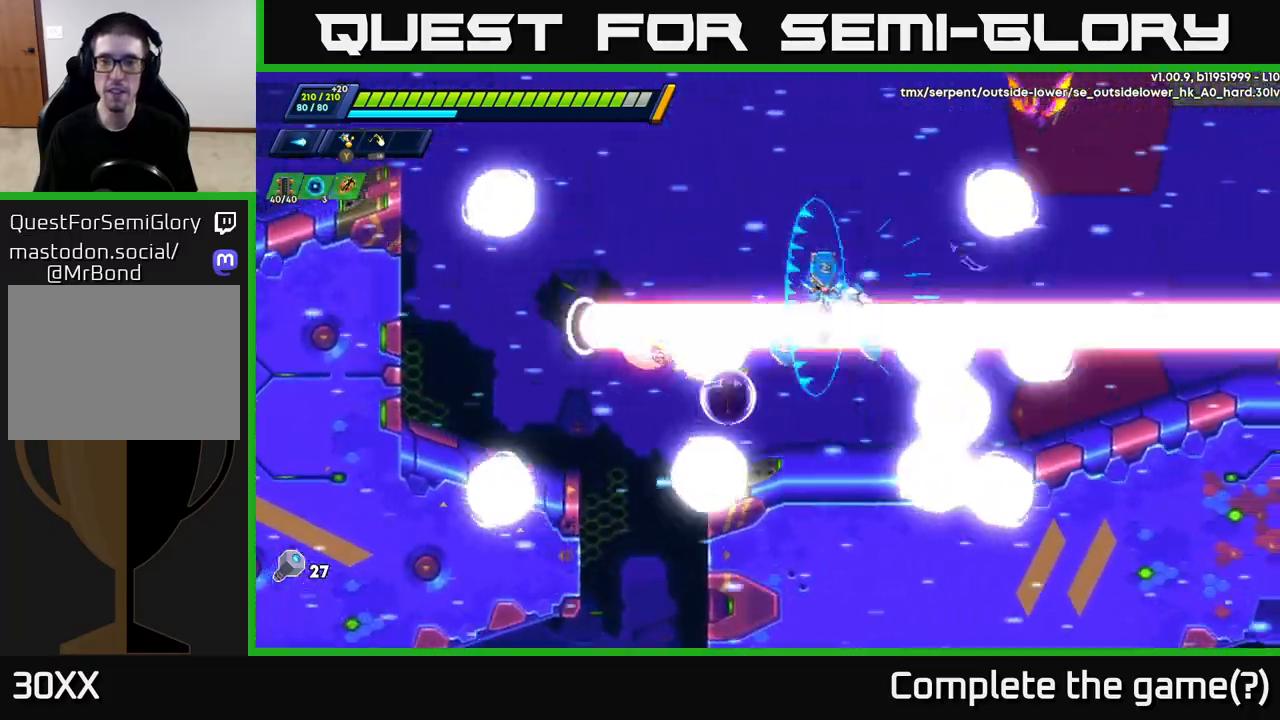
{"buttons": [], "left_stick": "up-right", "right_stick": "center", "events": [[83, "X", "up"], [100, "A", "down"], [100, "R2", "down"], [250, "R2", "up"], [267, "A", "up"]]}
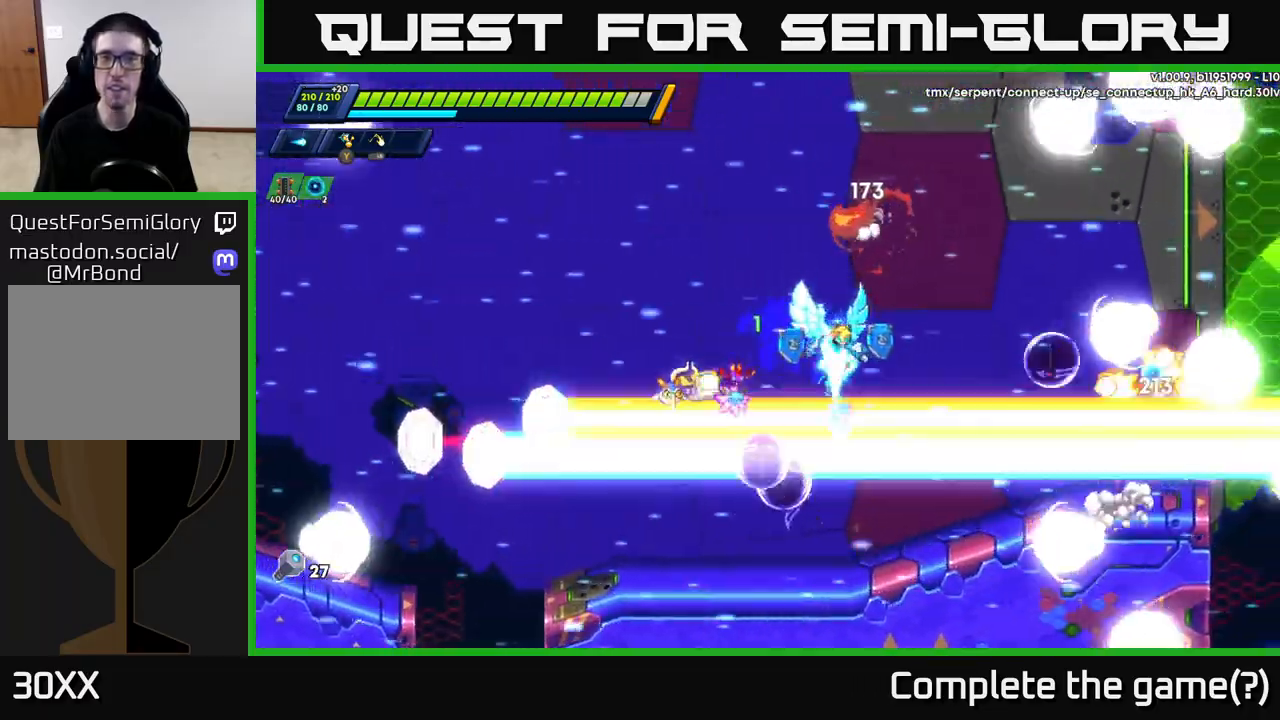
{"buttons": [], "left_stick": "up-right", "right_stick": "center", "events": [[33, "right_stick", "left"], [83, "right_stick", "center"], [183, "A", "down"], [317, "A", "up"]]}
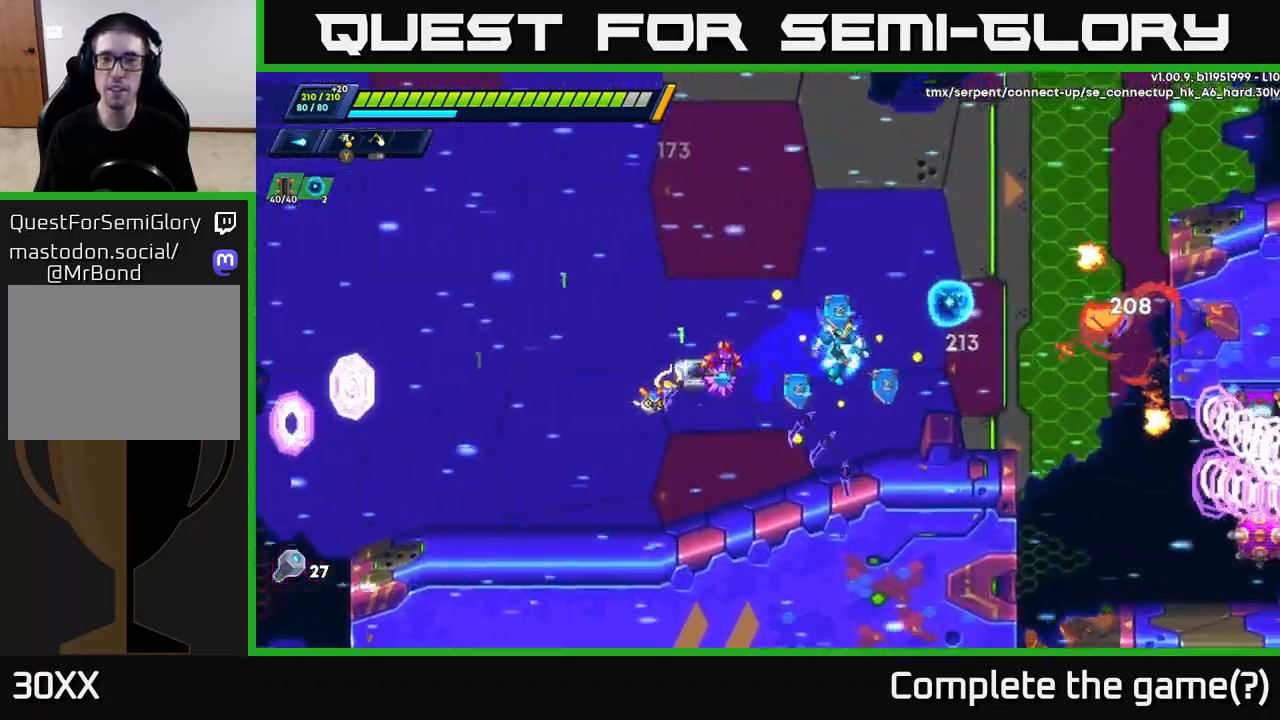
{"buttons": ["X"], "left_stick": "center", "right_stick": "center", "events": [[250, "left_stick", "center"], [267, "A", "down"], [467, "X", "down"], [500, "A", "up"]]}
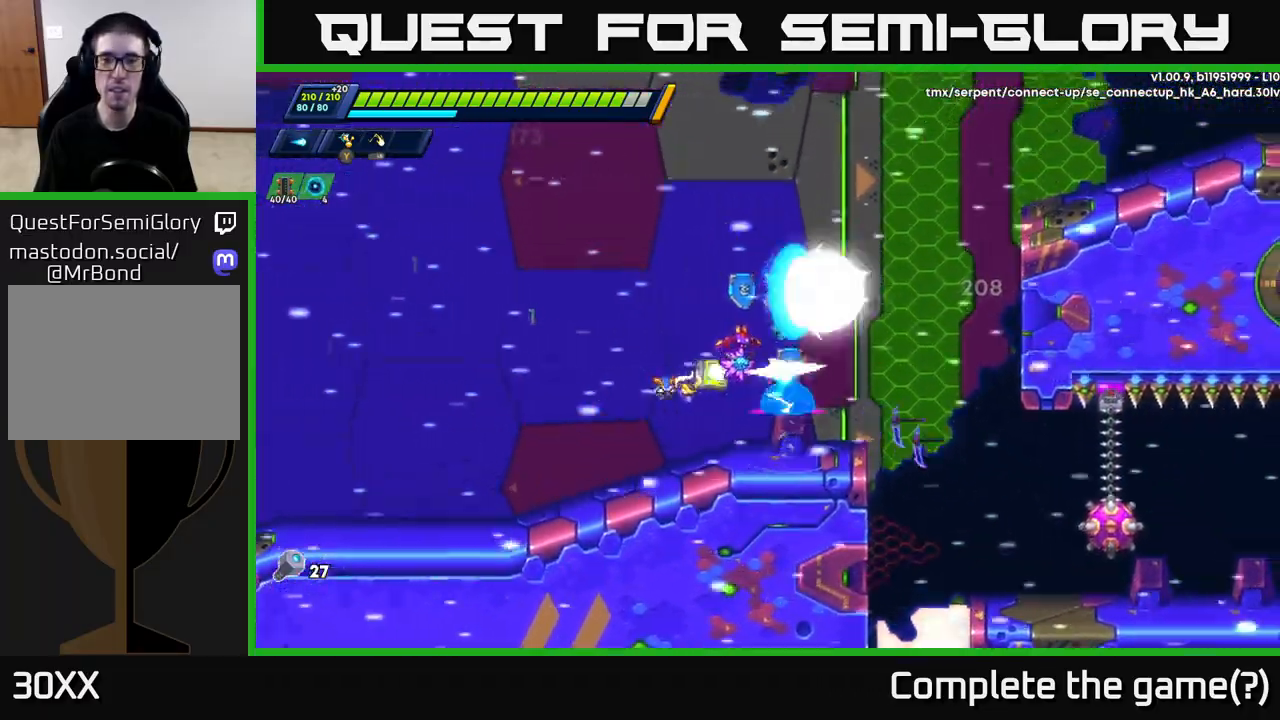
{"buttons": ["X"], "left_stick": "center", "right_stick": "center", "events": [[67, "X", "up"], [150, "X", "down"], [200, "X", "up"], [283, "X", "down"], [367, "X", "up"], [433, "X", "down"]]}
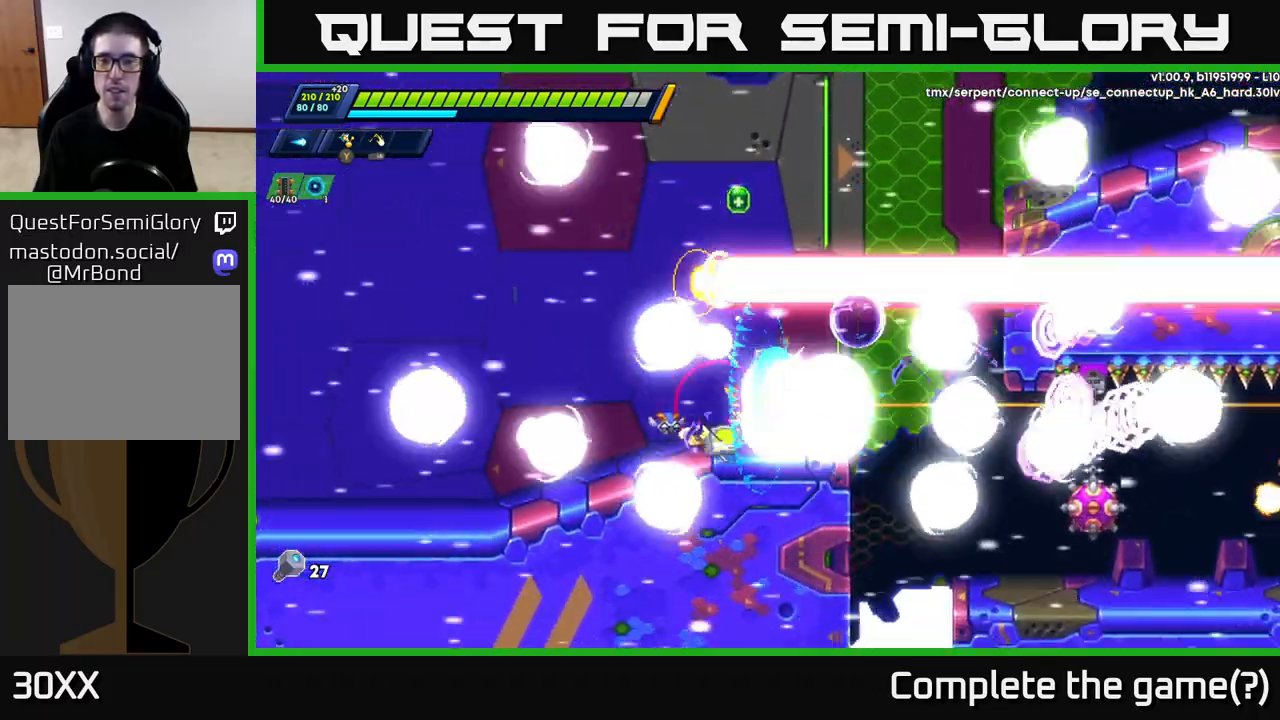
{"buttons": ["A", "R2"], "left_stick": "right", "right_stick": "center", "events": [[17, "X", "up"], [83, "X", "down"], [133, "left_stick", "right"], [200, "X", "up"], [283, "X", "down"], [367, "A", "down"], [367, "R2", "down"], [417, "X", "up"]]}
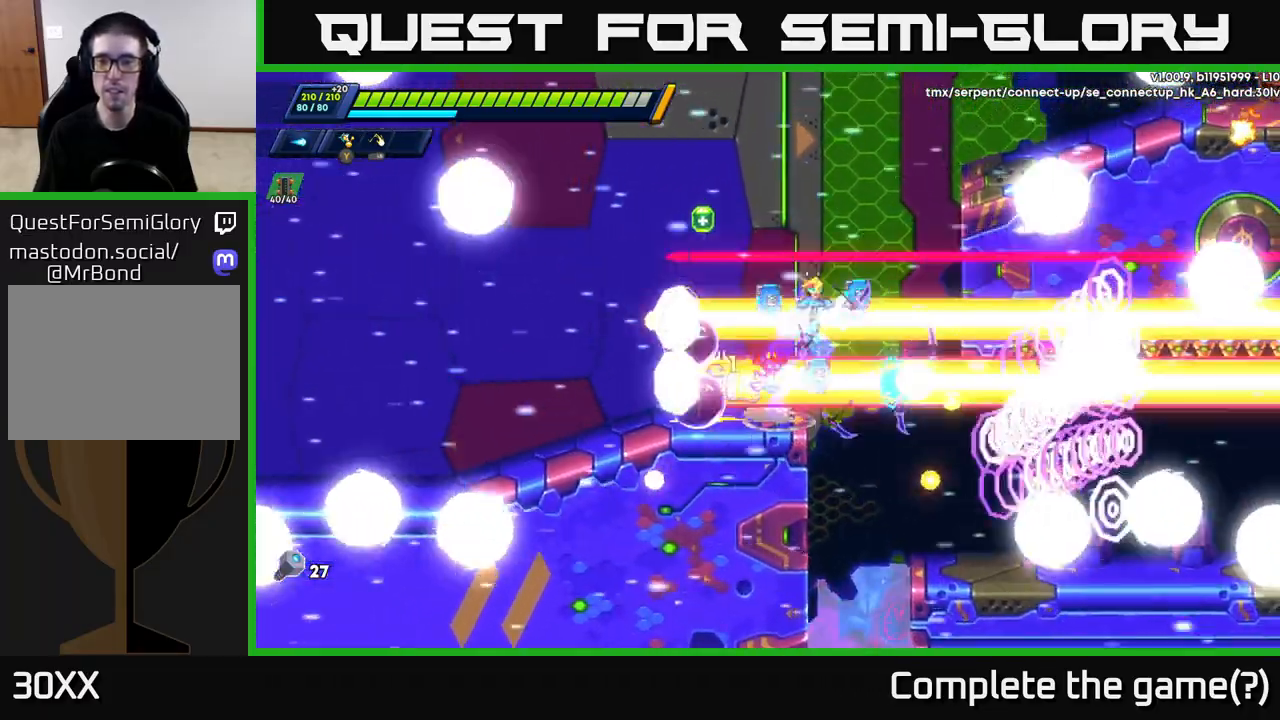
{"buttons": ["A", "R2"], "left_stick": "right", "right_stick": "center", "events": [[133, "R2", "up"], [300, "A", "up"], [417, "R2", "down"], [433, "A", "down"]]}
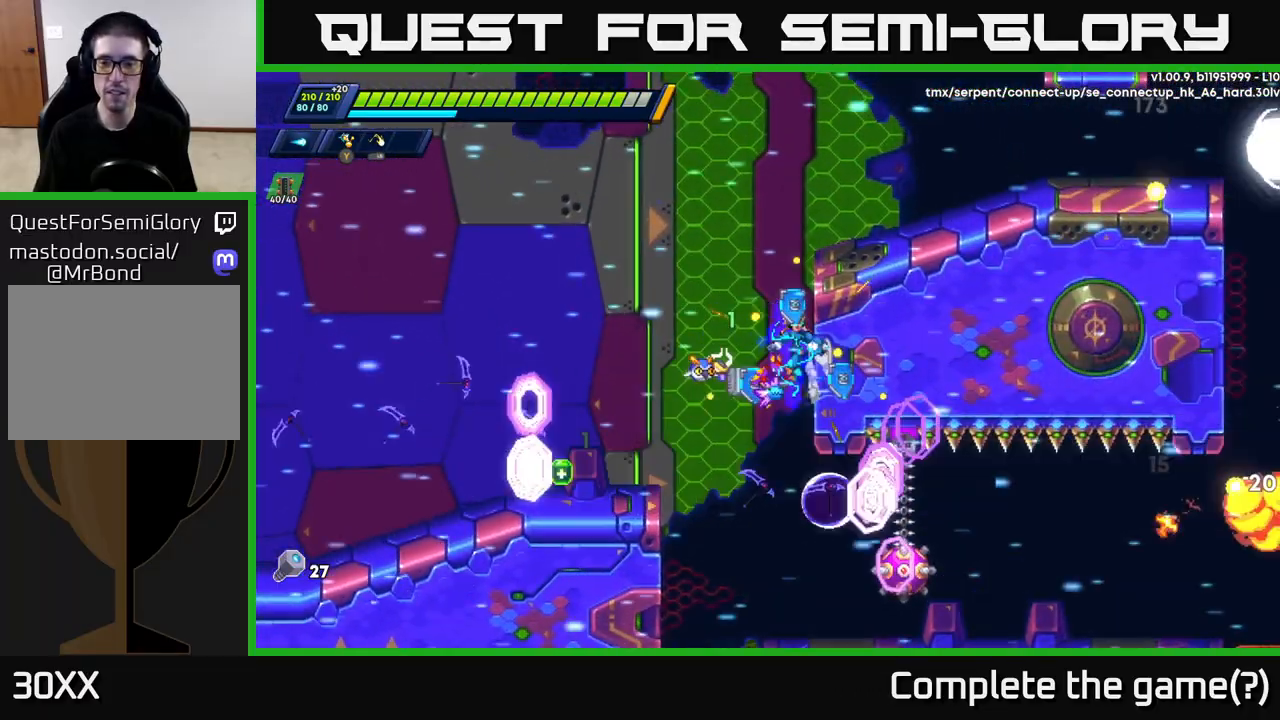
{"buttons": ["A", "R2"], "left_stick": "right", "right_stick": "center", "events": [[17, "left_stick", "up-right"], [100, "A", "up"], [217, "A", "down"], [300, "left_stick", "right"]]}
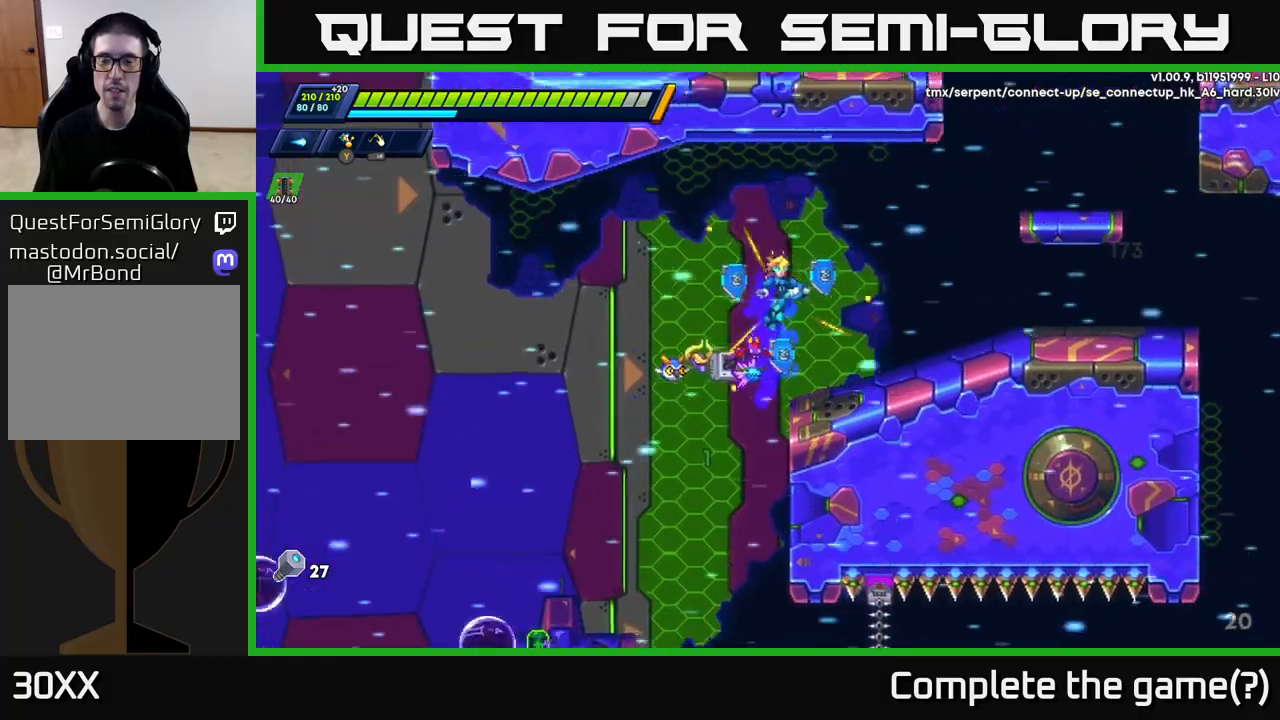
{"buttons": ["A", "R2"], "left_stick": "right", "right_stick": "center", "events": [[50, "A", "up"], [50, "X", "down"], [117, "R2", "up"], [167, "X", "up"], [233, "X", "down"], [317, "X", "up"], [417, "R2", "down"], [483, "A", "down"]]}
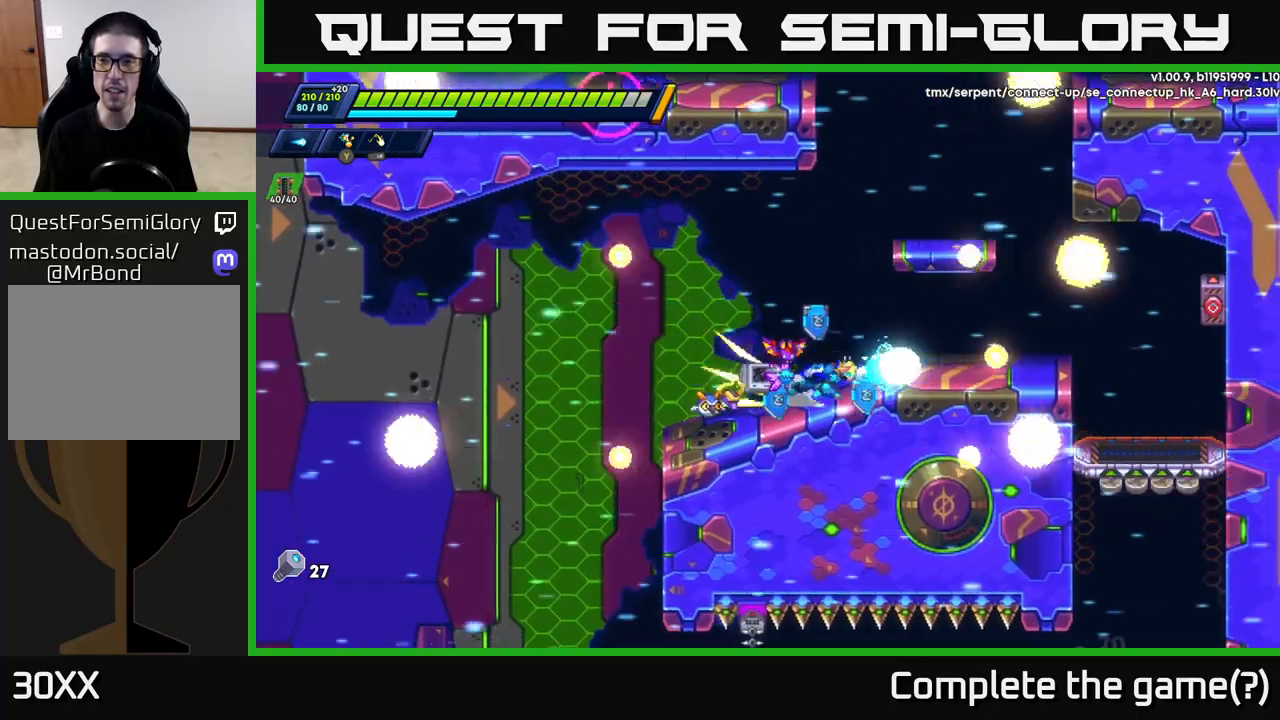
{"buttons": [], "left_stick": "left", "right_stick": "center", "events": [[150, "R2", "up"], [167, "A", "up"], [217, "R2", "down"], [233, "A", "down"], [250, "left_stick", "up-right"], [333, "X", "down"], [383, "A", "up"], [433, "R2", "up"], [450, "left_stick", "up-left"], [483, "X", "up"], [500, "left_stick", "left"]]}
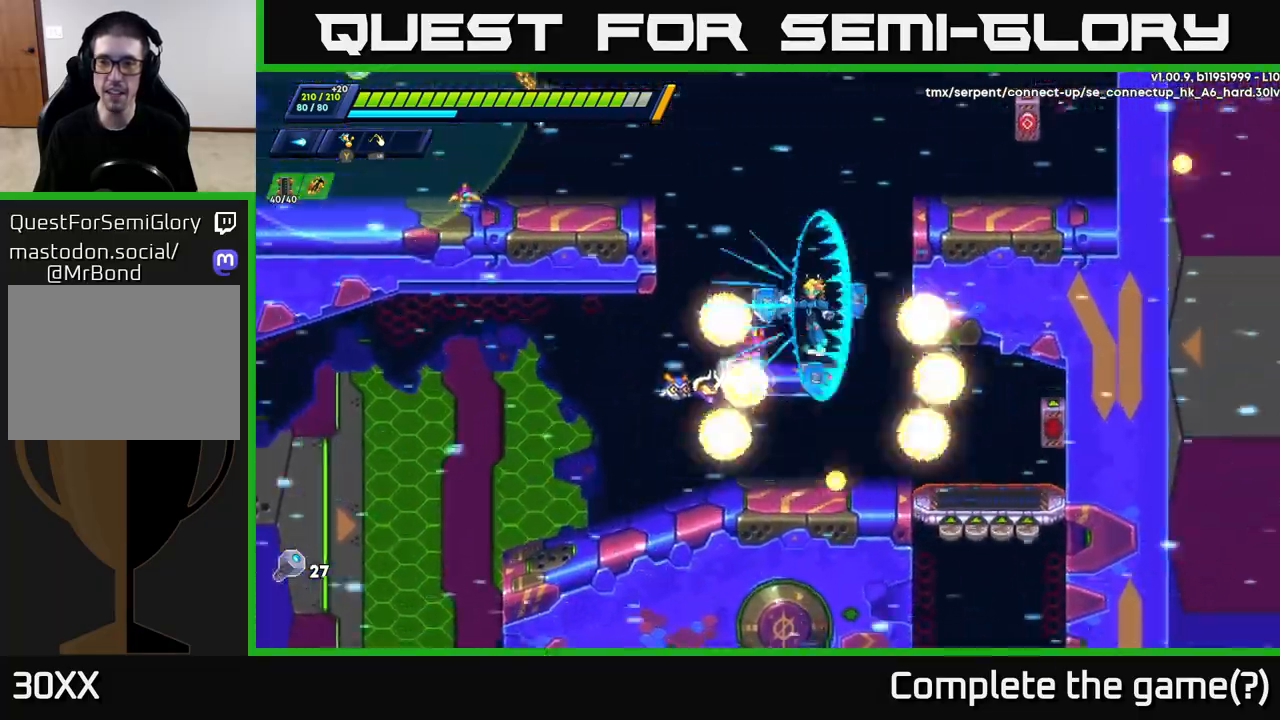
{"buttons": [], "left_stick": "left", "right_stick": "center", "events": [[117, "left_stick", "center"], [450, "left_stick", "left"]]}
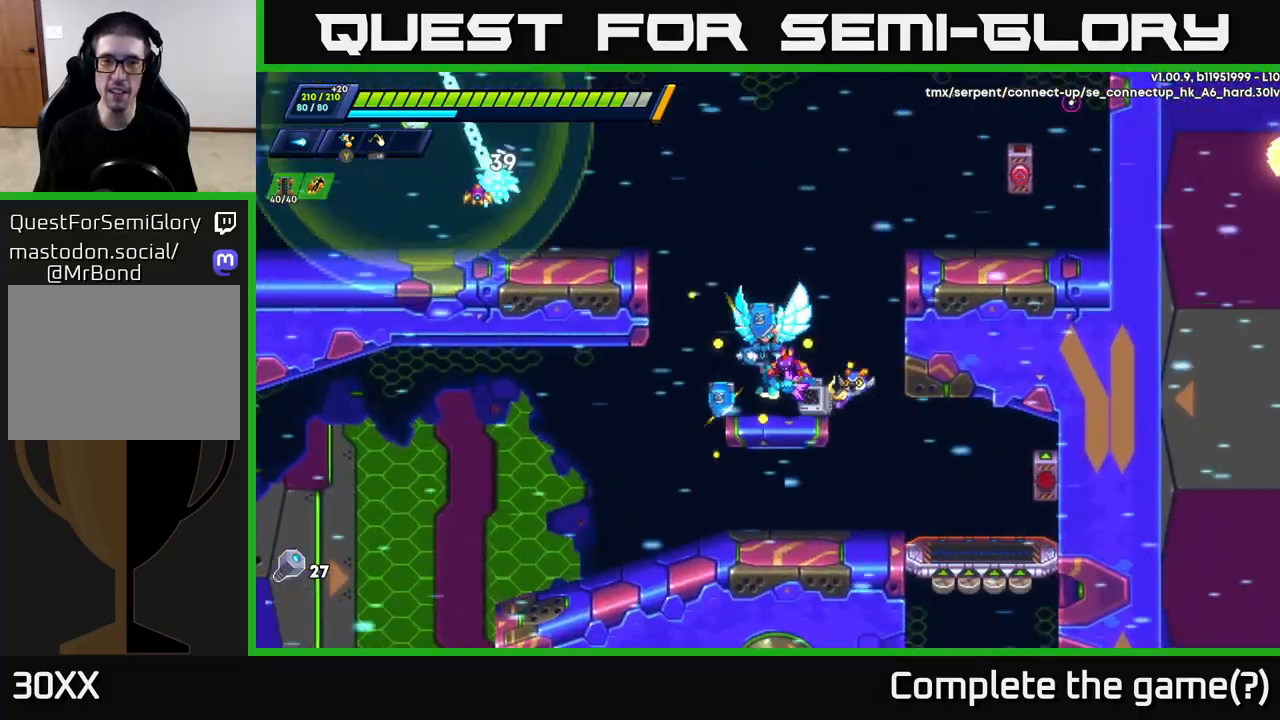
{"buttons": ["A", "R2"], "left_stick": "center", "right_stick": "center", "events": [[17, "A", "down"], [17, "R2", "down"], [233, "A", "up"], [283, "R2", "up"], [383, "R2", "down"], [417, "A", "down"], [417, "left_stick", "center"]]}
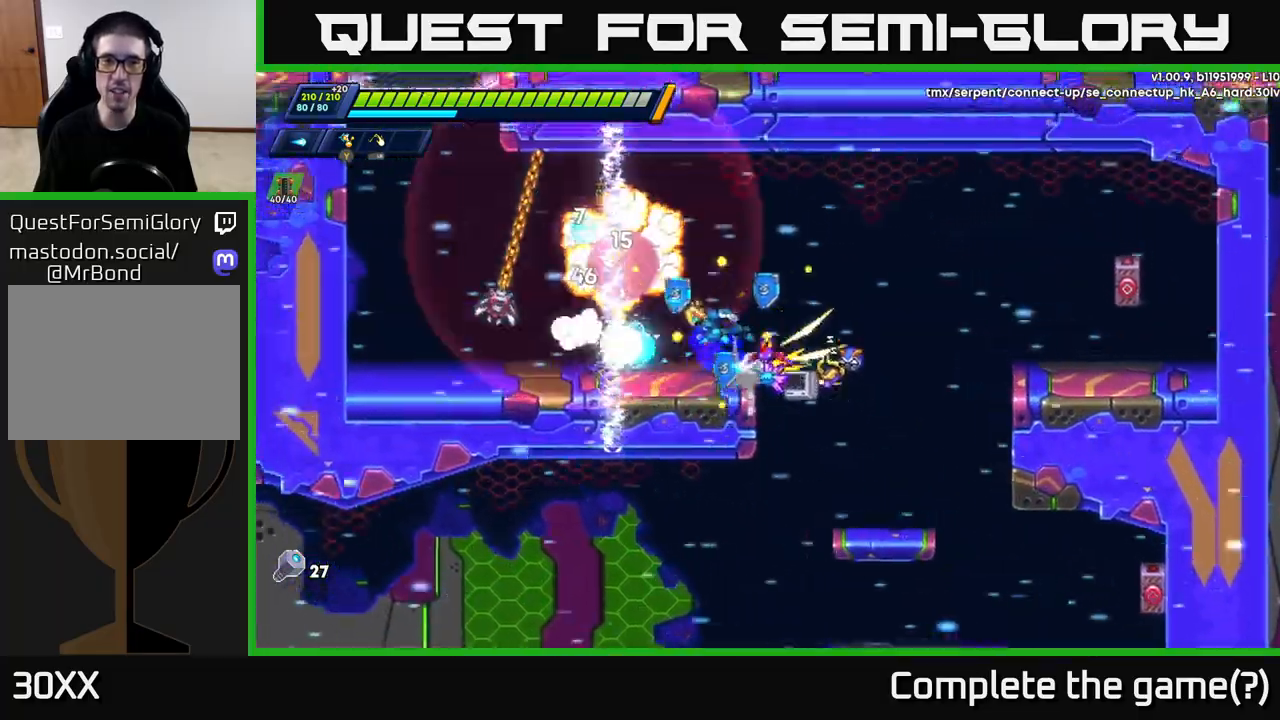
{"buttons": ["X"], "left_stick": "center", "right_stick": "center", "events": [[50, "left_stick", "left"], [67, "X", "down"], [83, "R2", "up"], [117, "A", "up"], [150, "X", "up"], [167, "left_stick", "center"], [233, "X", "down"], [283, "X", "up"], [367, "X", "down"], [433, "X", "up"], [500, "X", "down"]]}
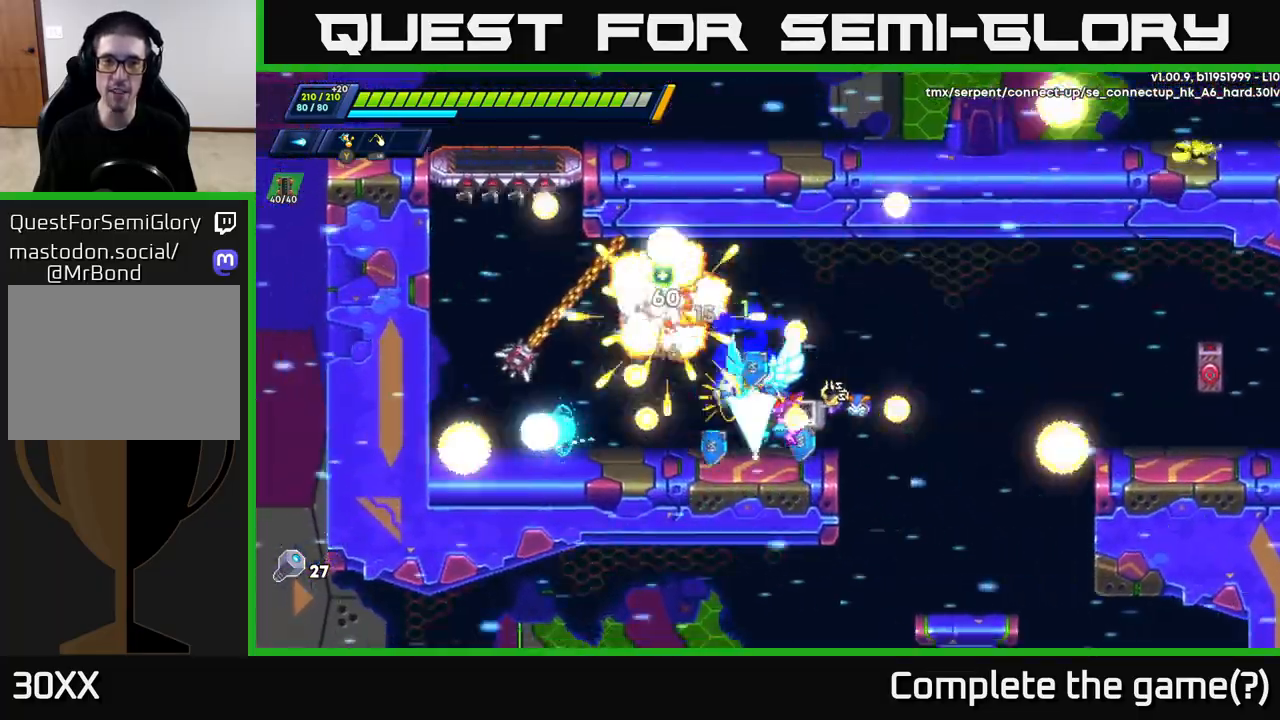
{"buttons": ["X"], "left_stick": "center", "right_stick": "center", "events": [[67, "X", "up"], [133, "X", "down"], [217, "A", "down"], [233, "X", "up"], [317, "X", "down"], [367, "A", "up"], [383, "X", "up"], [467, "X", "down"]]}